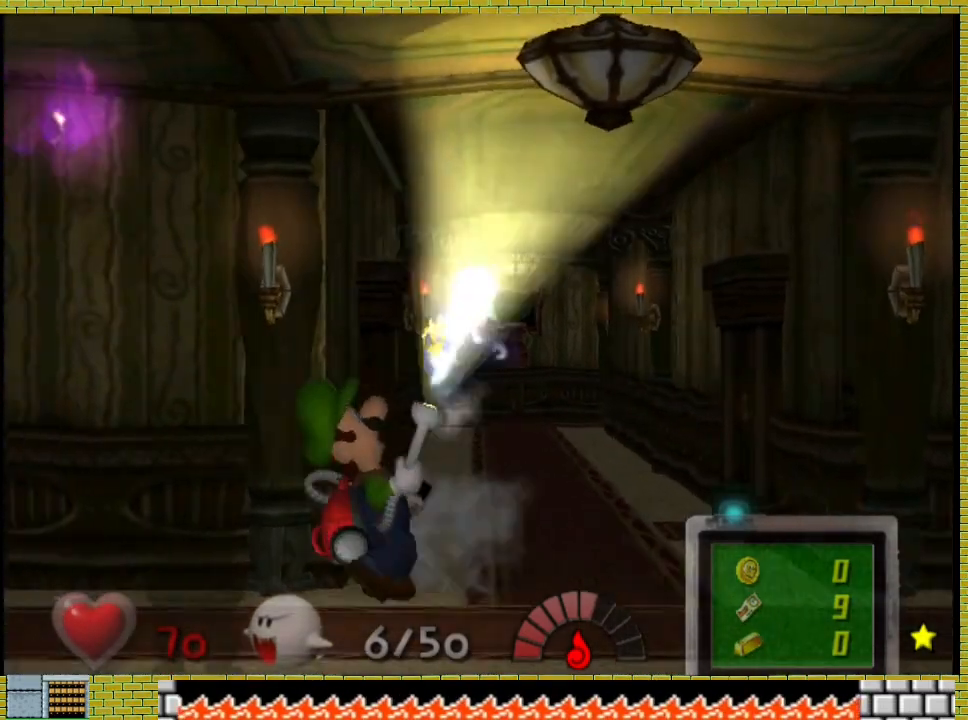
Gameplay with a controller (Xbox layout); each line is a JSON object with the inputs held at the frame after it (dt_ms = milliseconds from this image to that frame). "events" lists button and stick changes between this image and that frame as [ms after this image, input, new state], when the widget could be followed in between. Not read: L2 R3 X.
{"dt_ms": 500, "buttons": [], "left_stick": "left", "right_stick": "down-right", "events": [[100, "left_stick", "left"], [333, "right_stick", "center"], [500, "right_stick", "down-right"]]}
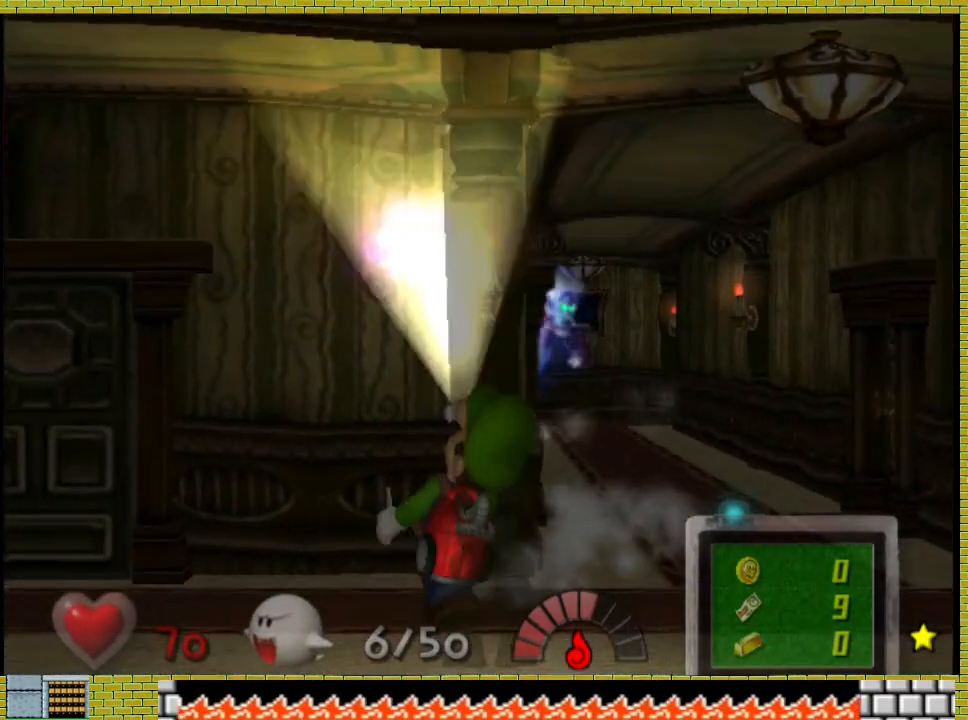
{"dt_ms": 500, "buttons": [], "left_stick": "left", "right_stick": "center", "events": [[33, "right_stick", "right"], [167, "right_stick", "center"], [300, "right_stick", "right"], [433, "right_stick", "center"]]}
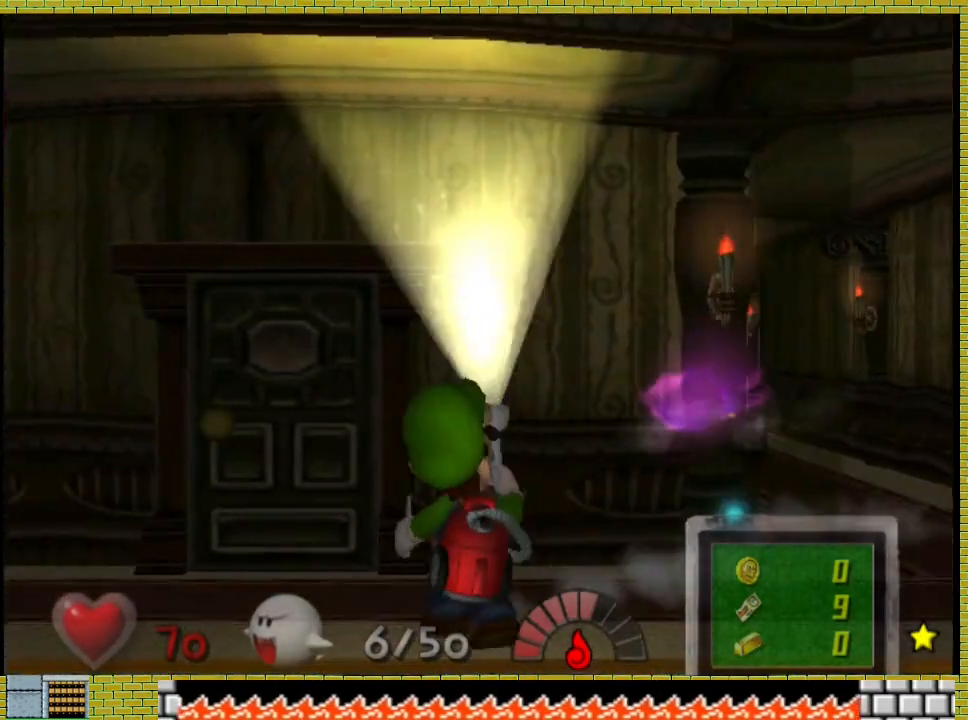
{"dt_ms": 500, "buttons": [], "left_stick": "left", "right_stick": "center", "events": [[67, "right_stick", "right"], [200, "right_stick", "center"], [300, "right_stick", "right"], [433, "right_stick", "center"]]}
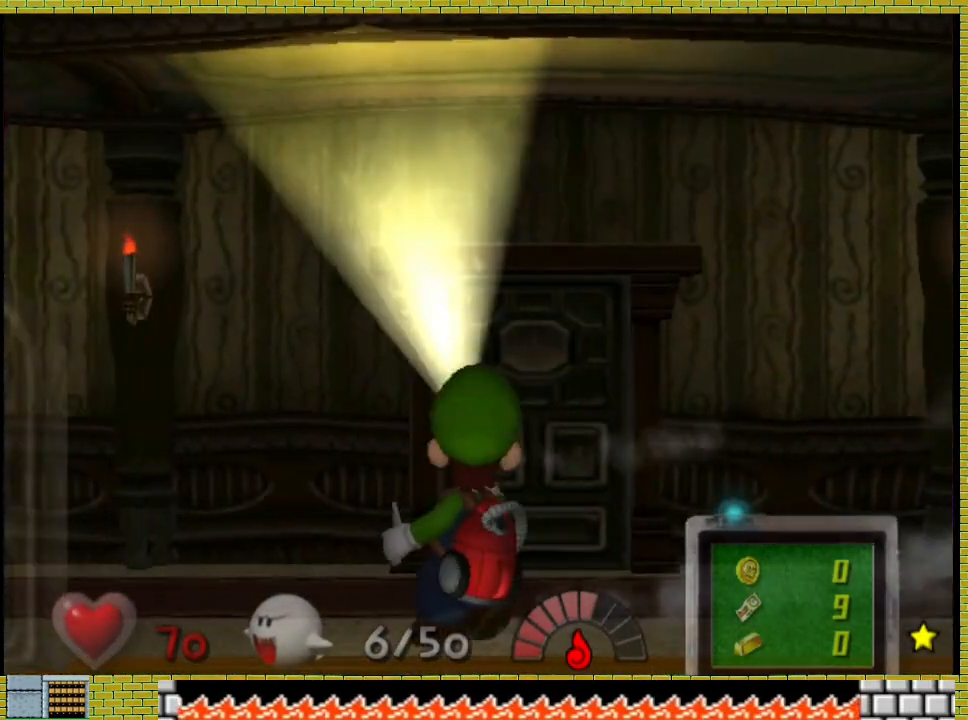
{"dt_ms": 500, "buttons": [], "left_stick": "left", "right_stick": "center", "events": [[67, "right_stick", "right"], [233, "right_stick", "center"], [367, "right_stick", "right"], [500, "right_stick", "center"]]}
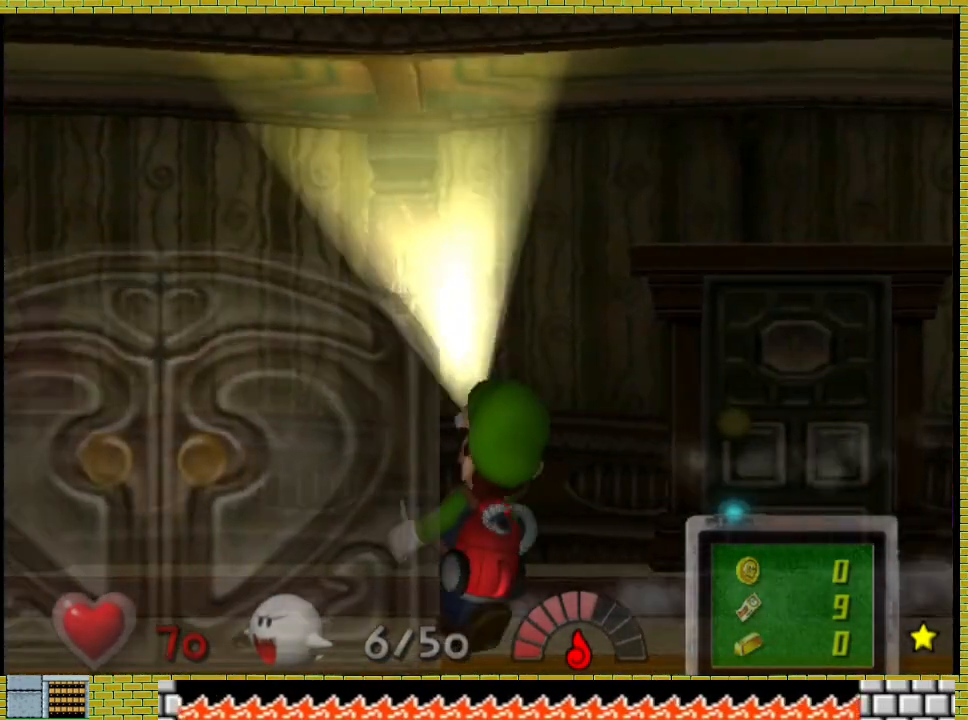
{"dt_ms": 500, "buttons": [], "left_stick": "left", "right_stick": "center", "events": [[133, "right_stick", "right"], [233, "right_stick", "center"], [400, "right_stick", "right"], [500, "right_stick", "center"]]}
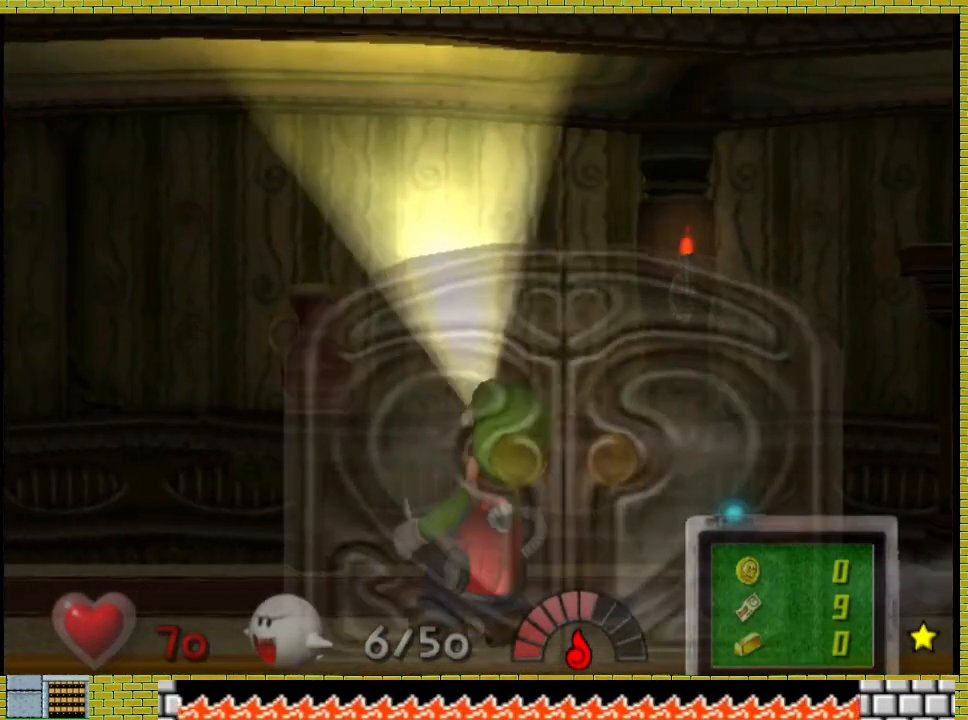
{"dt_ms": 500, "buttons": [], "left_stick": "left", "right_stick": "right", "events": [[133, "right_stick", "right"], [233, "right_stick", "center"], [333, "right_stick", "right"]]}
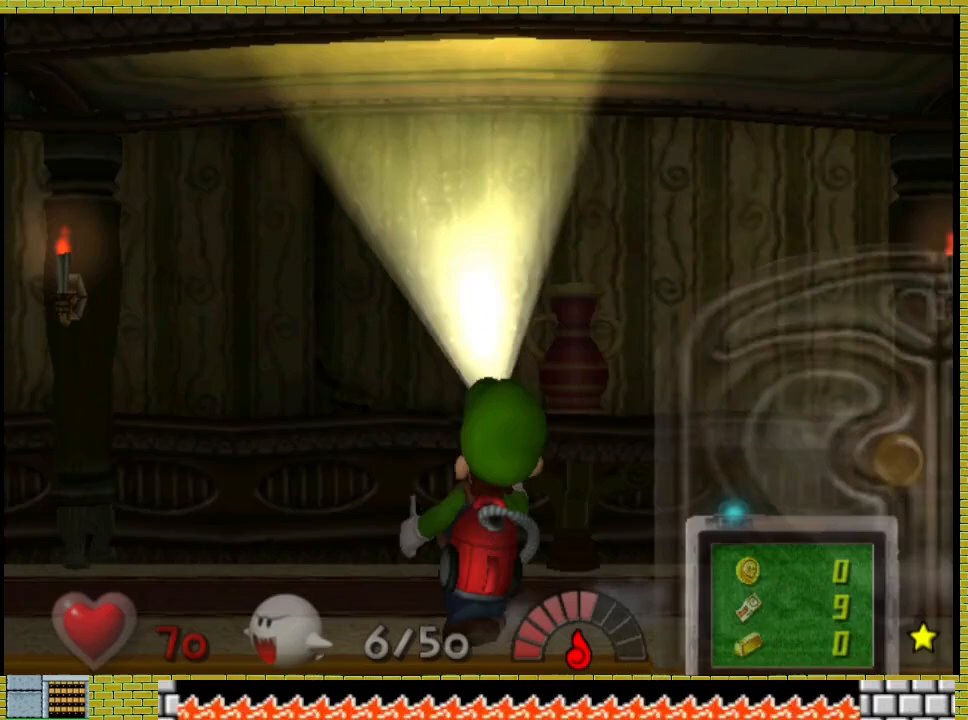
{"dt_ms": 500, "buttons": [], "left_stick": "left", "right_stick": "center", "events": [[267, "right_stick", "center"], [367, "right_stick", "right"], [467, "right_stick", "center"]]}
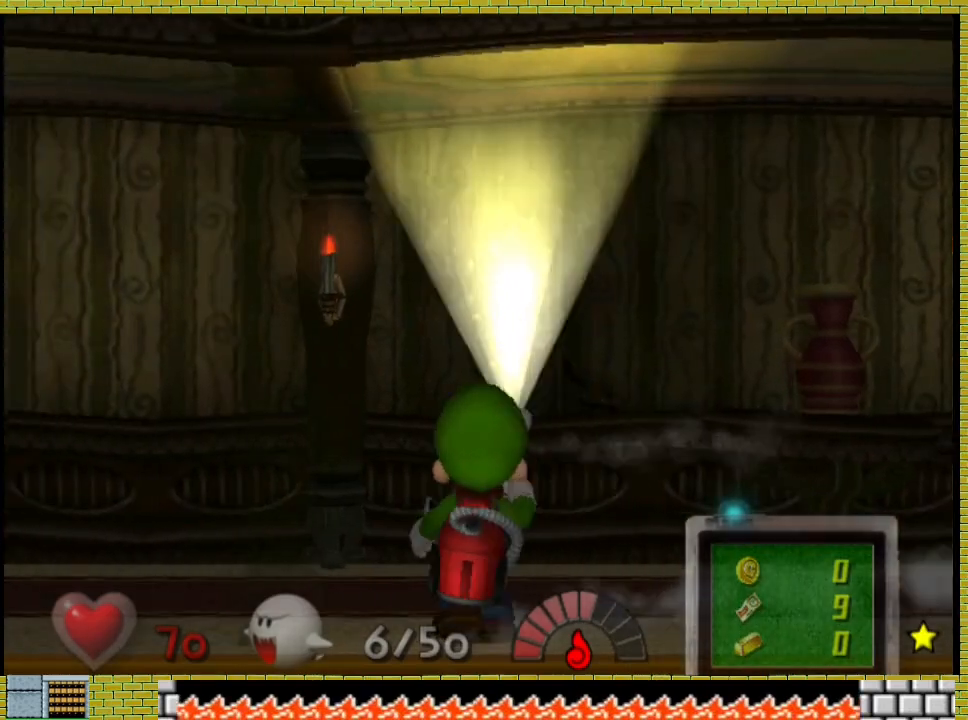
{"dt_ms": 500, "buttons": [], "left_stick": "left", "right_stick": "center", "events": [[100, "right_stick", "right"], [233, "right_stick", "center"], [300, "right_stick", "right"], [500, "right_stick", "center"]]}
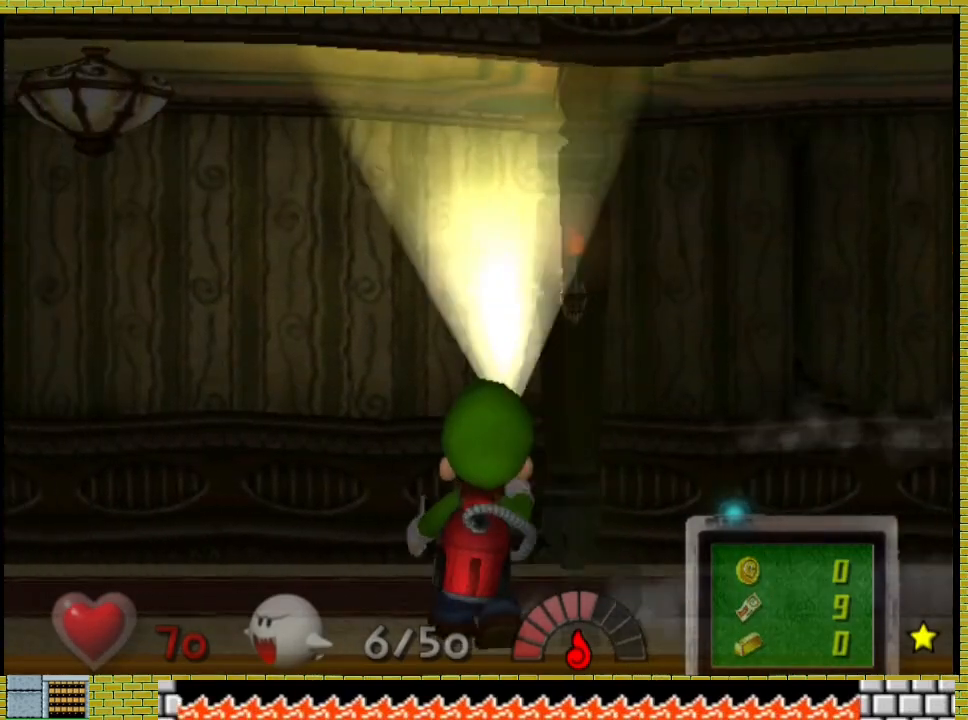
{"dt_ms": 500, "buttons": [], "left_stick": "left", "right_stick": "center", "events": [[100, "right_stick", "right"], [233, "right_stick", "center"], [300, "right_stick", "right"], [467, "right_stick", "center"]]}
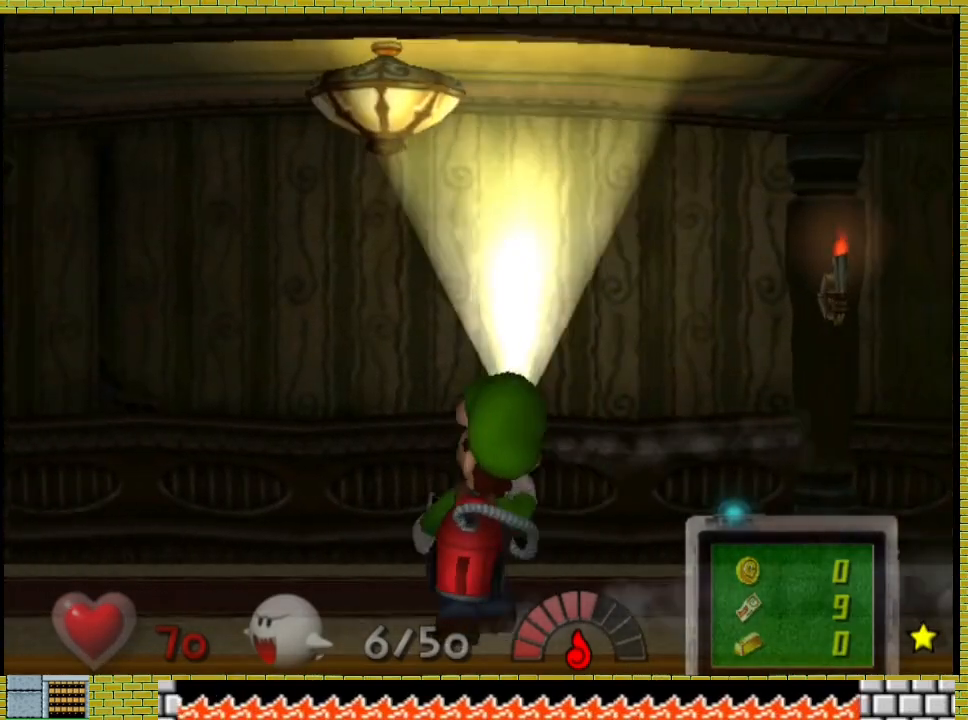
{"dt_ms": 500, "buttons": [], "left_stick": "left", "right_stick": "right", "events": [[67, "right_stick", "right"], [200, "right_stick", "center"], [267, "right_stick", "right"], [433, "right_stick", "center"], [500, "right_stick", "right"]]}
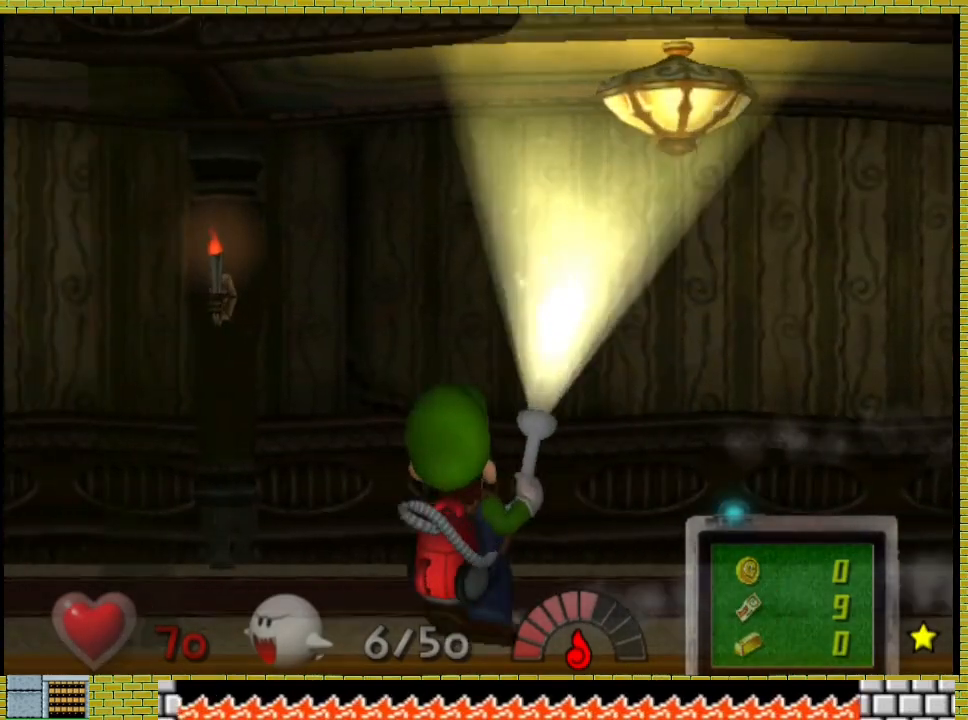
{"dt_ms": 500, "buttons": [], "left_stick": "left", "right_stick": "center", "events": [[133, "right_stick", "center"], [300, "right_stick", "right"], [433, "right_stick", "center"]]}
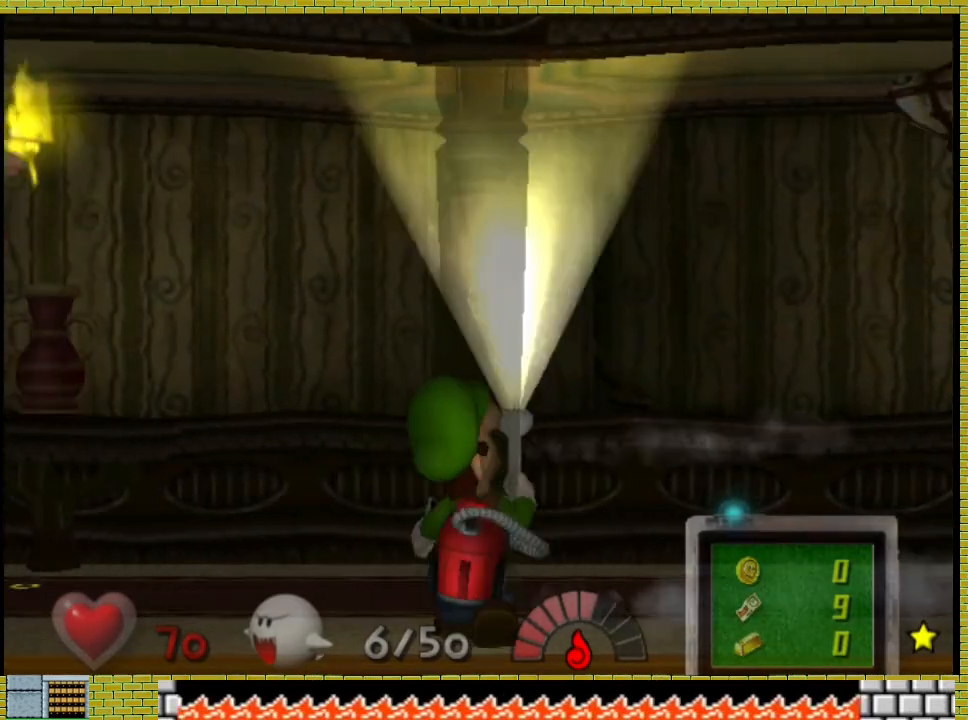
{"dt_ms": 500, "buttons": [], "left_stick": "left", "right_stick": "right", "events": [[33, "right_stick", "right"], [133, "right_stick", "center"], [233, "right_stick", "right"], [433, "right_stick", "center"], [500, "right_stick", "right"]]}
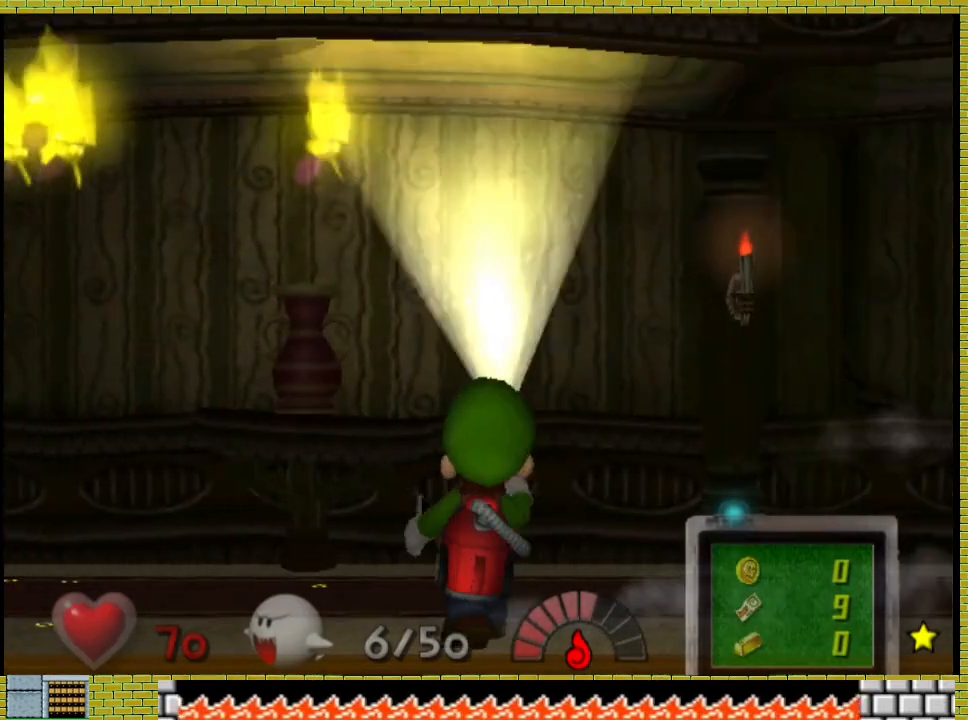
{"dt_ms": 500, "buttons": [], "left_stick": "left", "right_stick": "right", "events": [[133, "right_stick", "center"], [200, "right_stick", "up-right"], [367, "right_stick", "center"], [433, "right_stick", "right"]]}
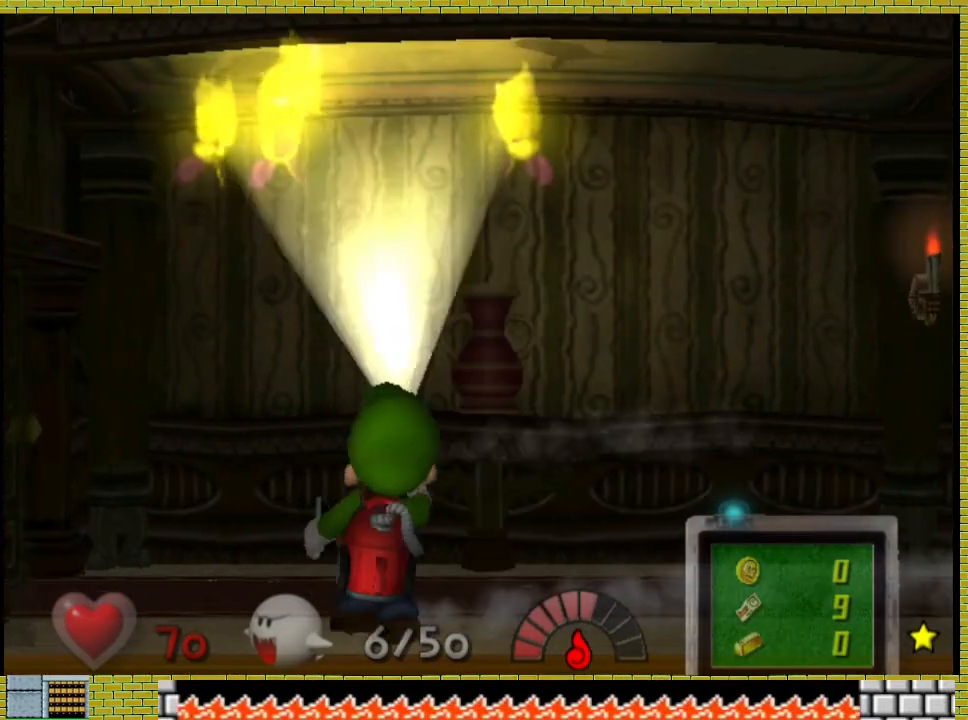
{"dt_ms": 500, "buttons": ["A"], "left_stick": "left", "right_stick": "center", "events": [[67, "right_stick", "center"], [133, "right_stick", "right"], [433, "right_stick", "center"], [500, "A", "down"]]}
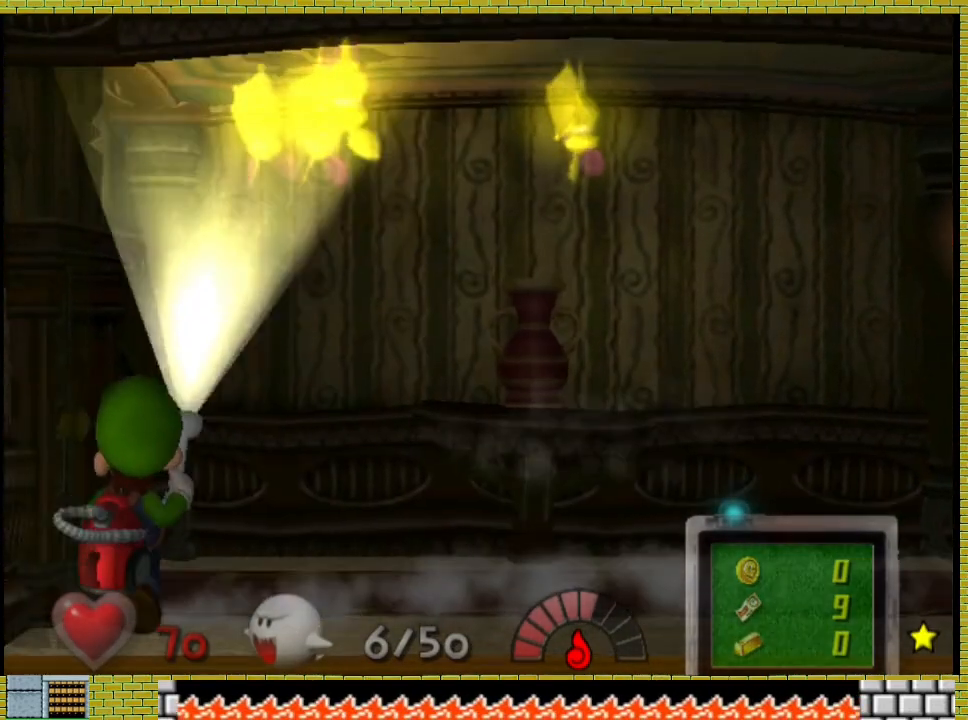
{"dt_ms": 500, "buttons": ["A"], "left_stick": "left", "right_stick": "center", "events": [[67, "A", "up"], [167, "A", "down"], [233, "A", "up"], [300, "A", "down"]]}
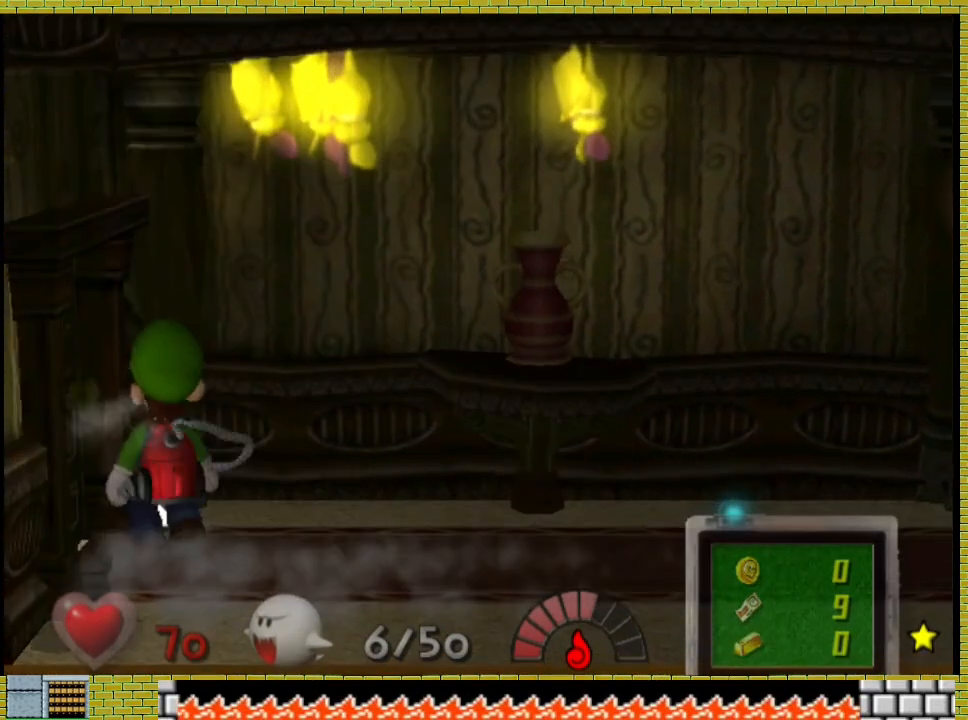
{"dt_ms": 500, "buttons": [], "left_stick": "left", "right_stick": "center", "events": [[133, "A", "up"], [233, "A", "down"], [300, "A", "up"], [367, "A", "down"], [467, "A", "up"]]}
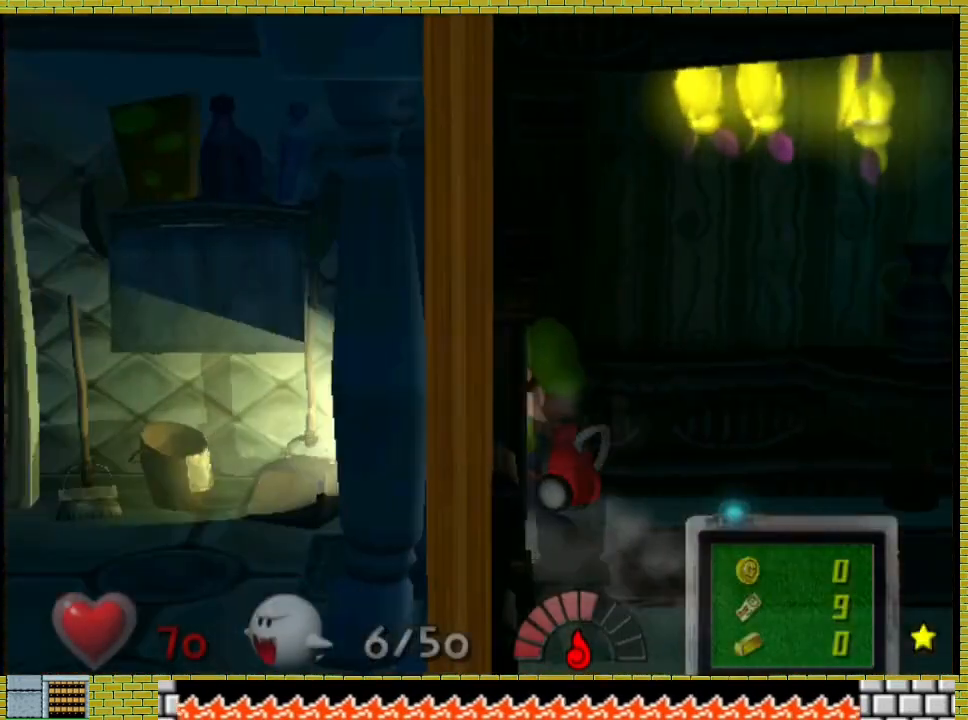
{"dt_ms": 500, "buttons": [], "left_stick": "left", "right_stick": "center", "events": []}
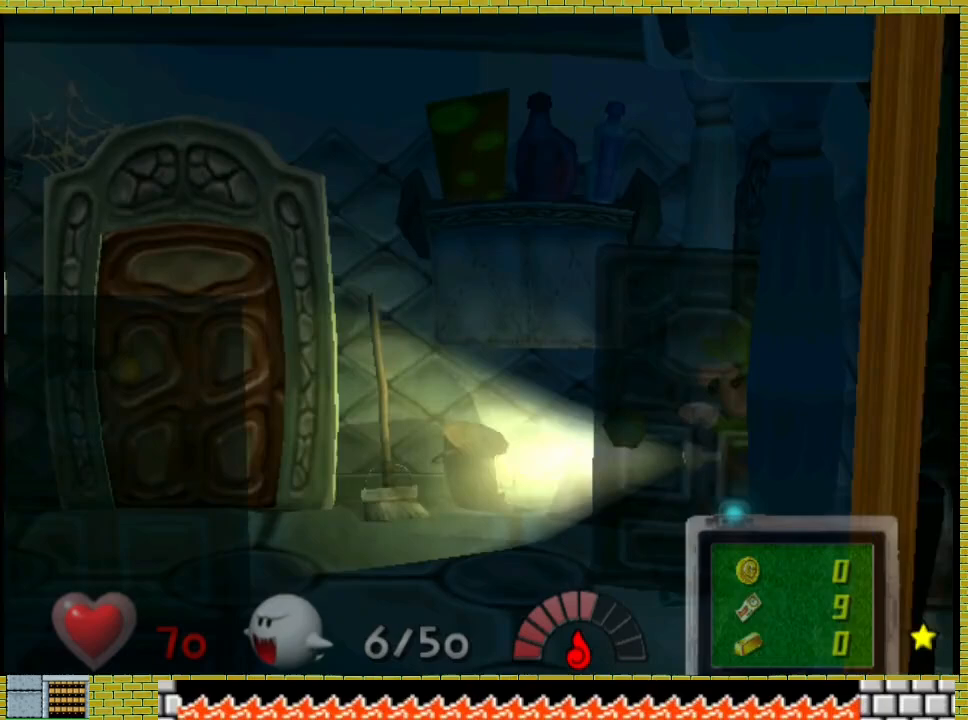
{"dt_ms": 500, "buttons": [], "left_stick": "left", "right_stick": "center", "events": []}
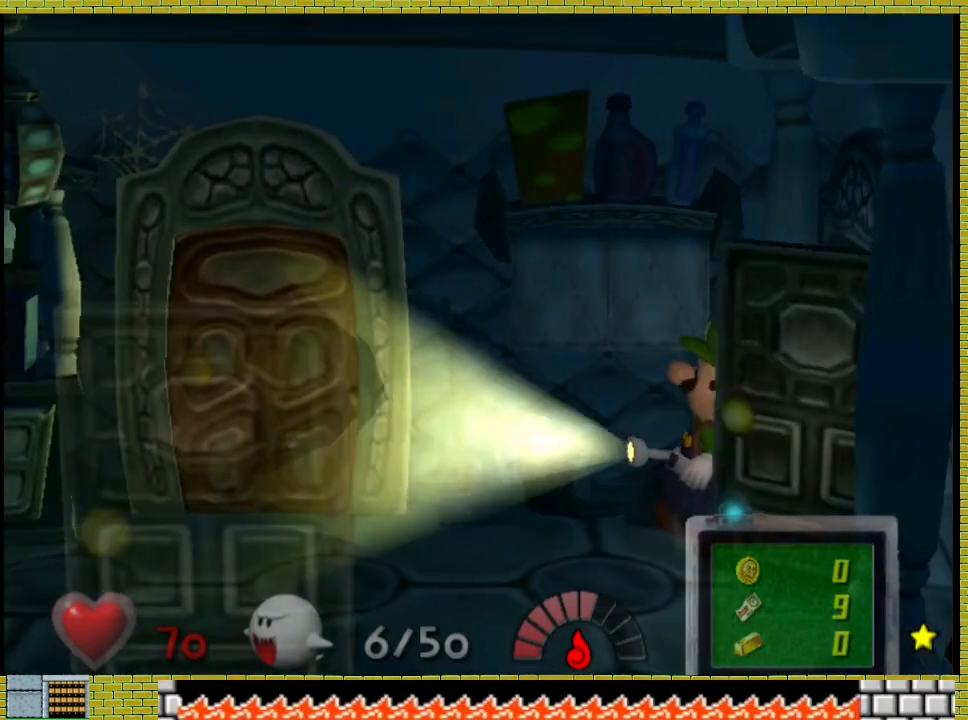
{"dt_ms": 500, "buttons": [], "left_stick": "left", "right_stick": "center", "events": []}
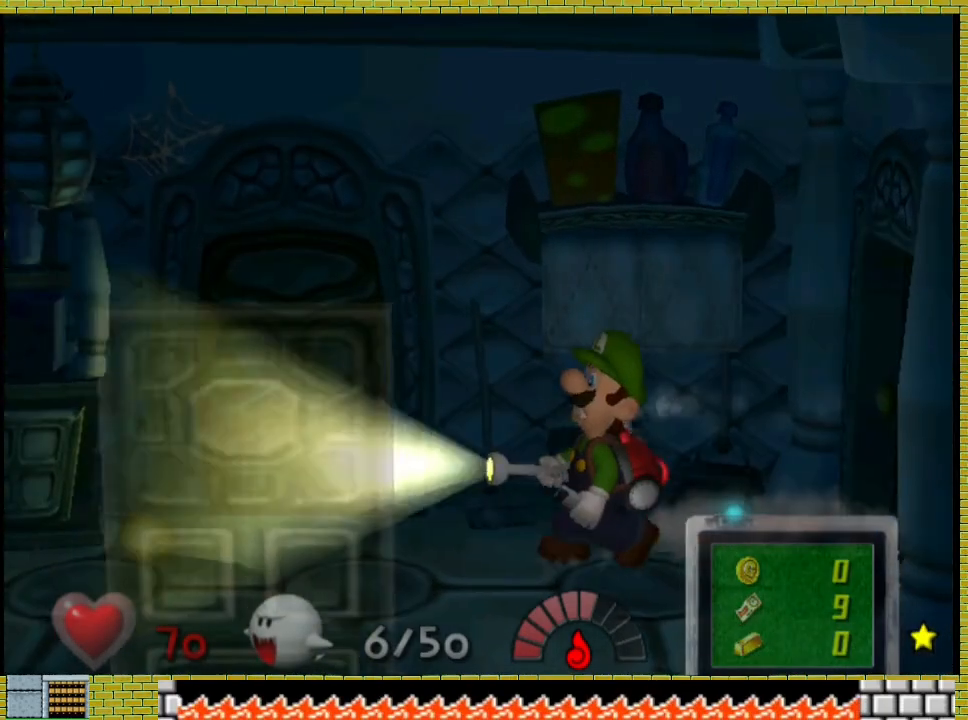
{"dt_ms": 500, "buttons": [], "left_stick": "left", "right_stick": "center", "events": []}
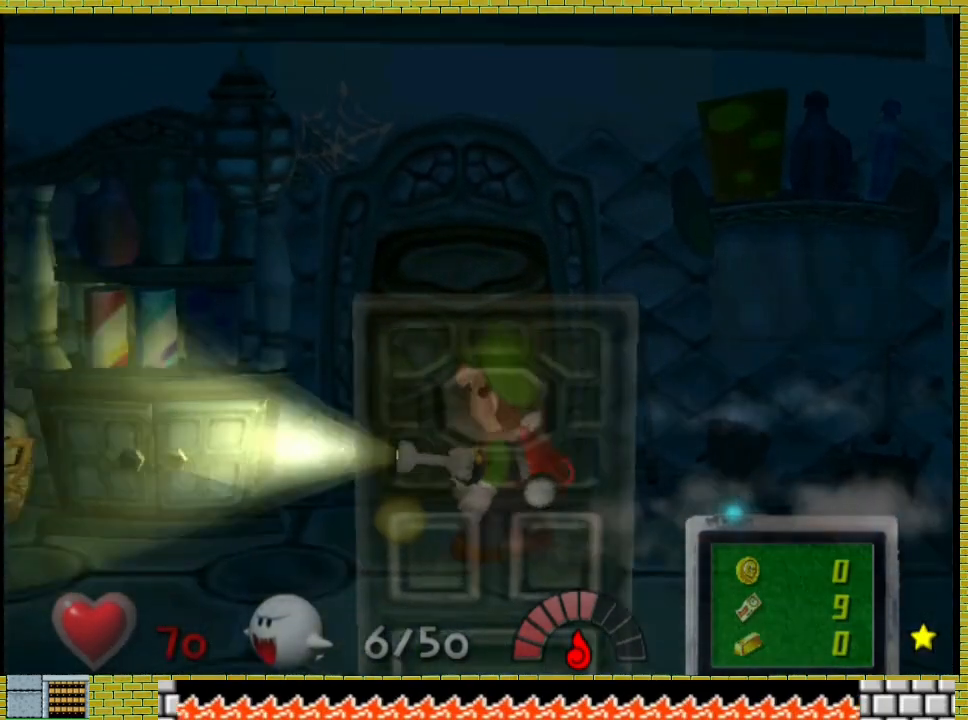
{"dt_ms": 500, "buttons": [], "left_stick": "left", "right_stick": "center", "events": []}
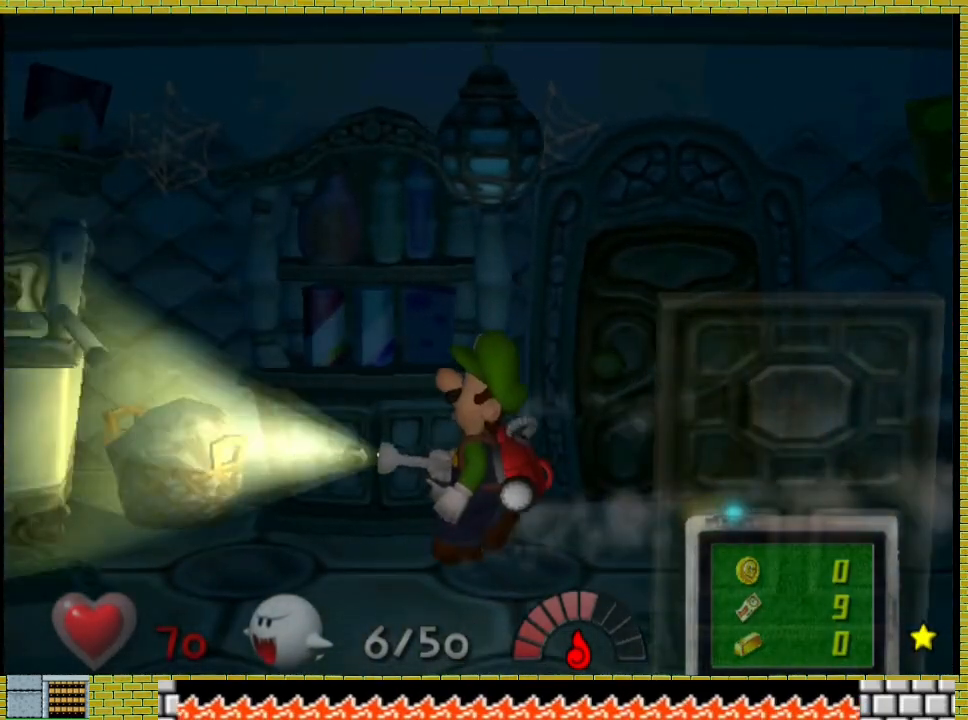
{"dt_ms": 500, "buttons": [], "left_stick": "left", "right_stick": "center", "events": []}
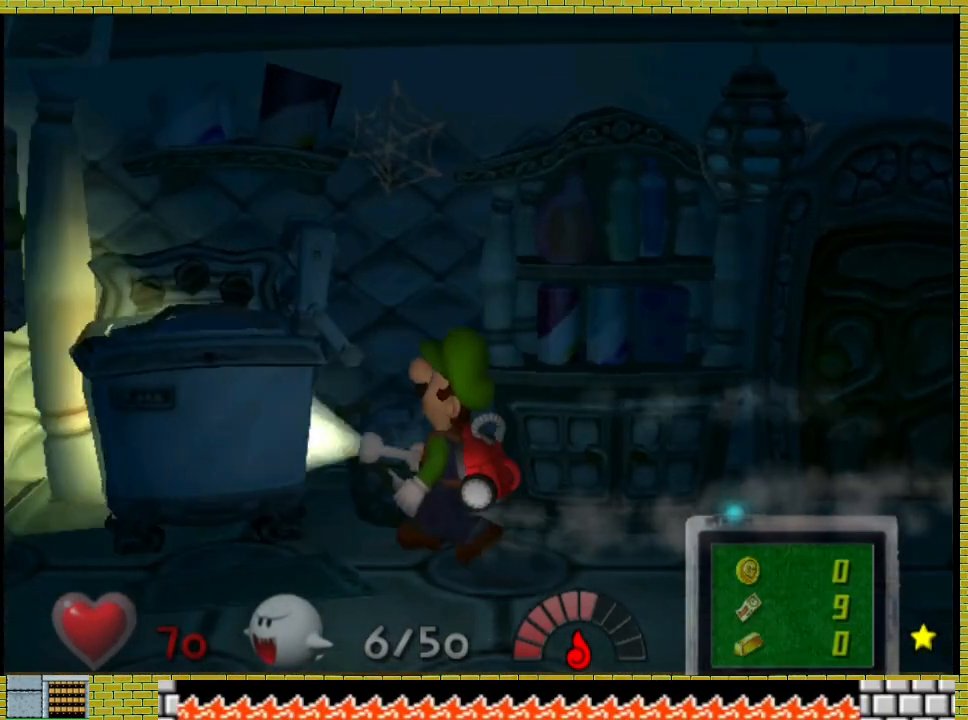
{"dt_ms": 500, "buttons": [], "left_stick": "center", "right_stick": "center", "events": [[167, "A", "down"], [167, "left_stick", "center"], [233, "A", "up"], [300, "A", "down"], [367, "A", "up"]]}
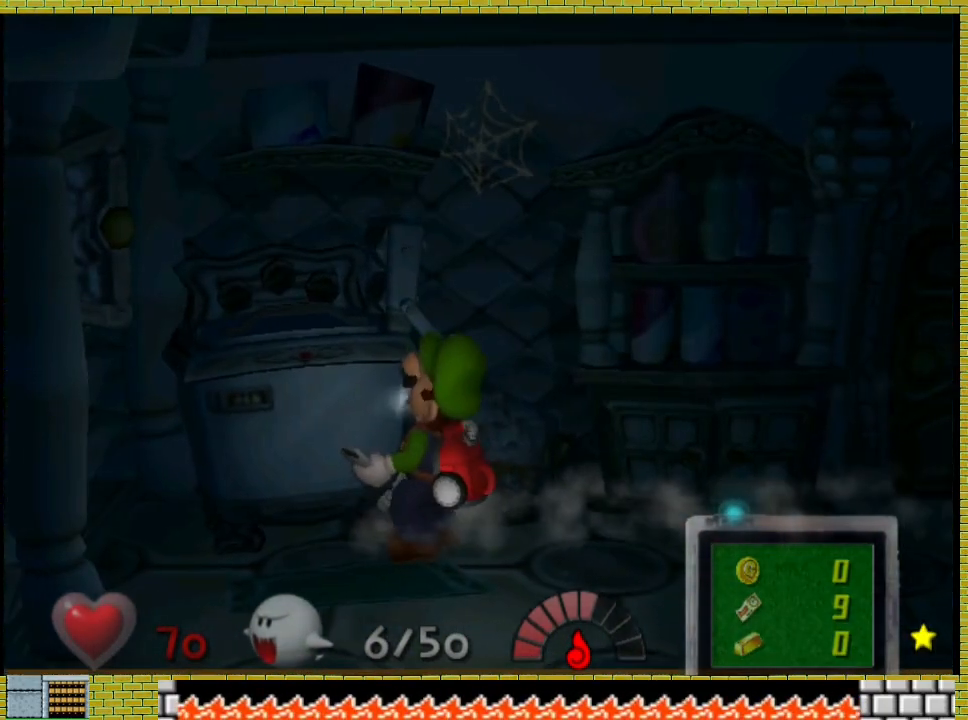
{"dt_ms": 1000, "buttons": [], "left_stick": "center", "right_stick": "center"}
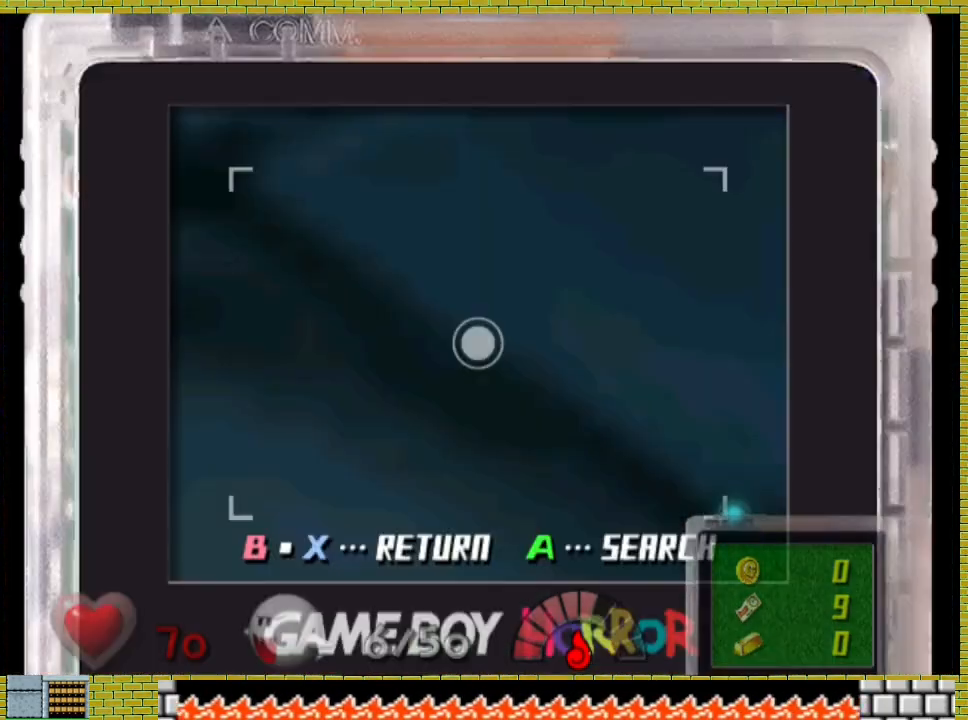
{"dt_ms": 500, "buttons": [], "left_stick": "center", "right_stick": "center", "events": []}
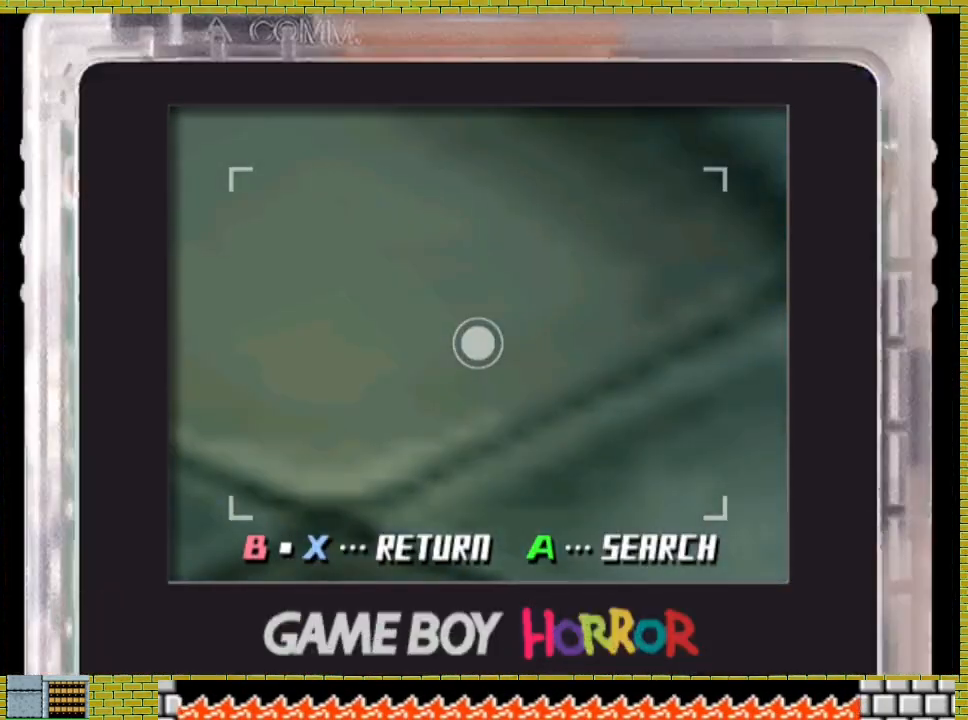
{"dt_ms": 500, "buttons": [], "left_stick": "center", "right_stick": "center", "events": []}
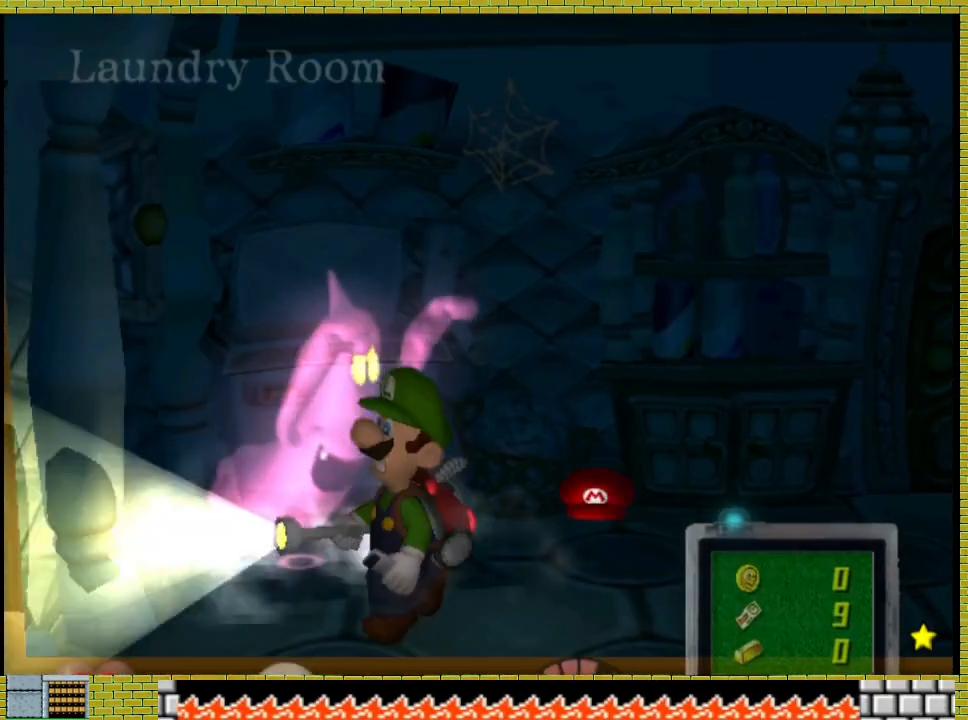
{"dt_ms": 1000, "buttons": [], "left_stick": "right", "right_stick": "center"}
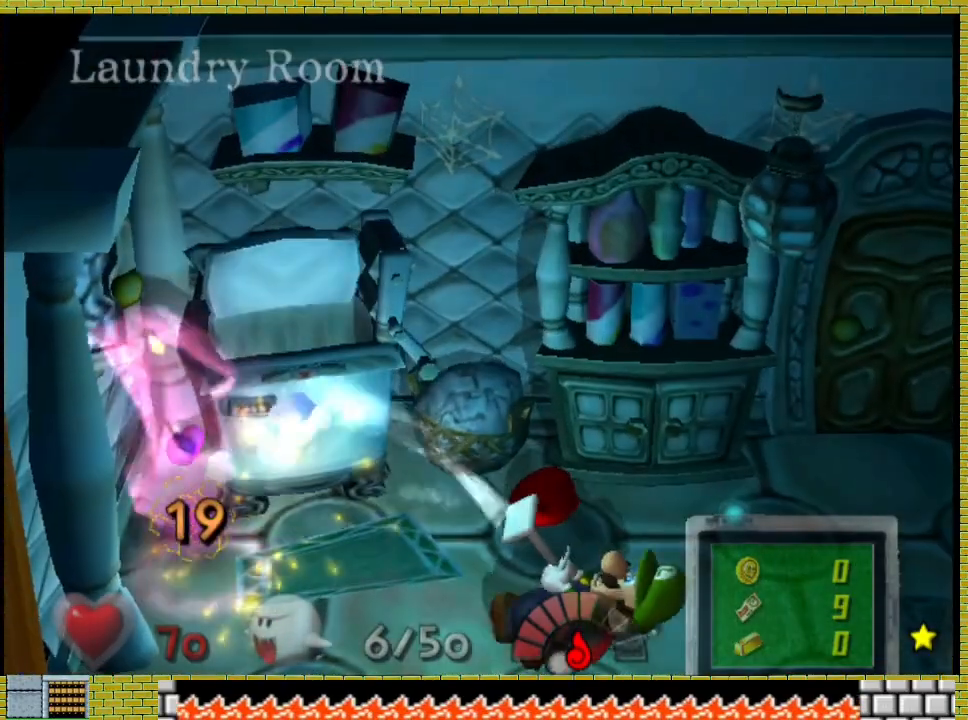
{"dt_ms": 500, "buttons": [], "left_stick": "right", "right_stick": "center", "events": []}
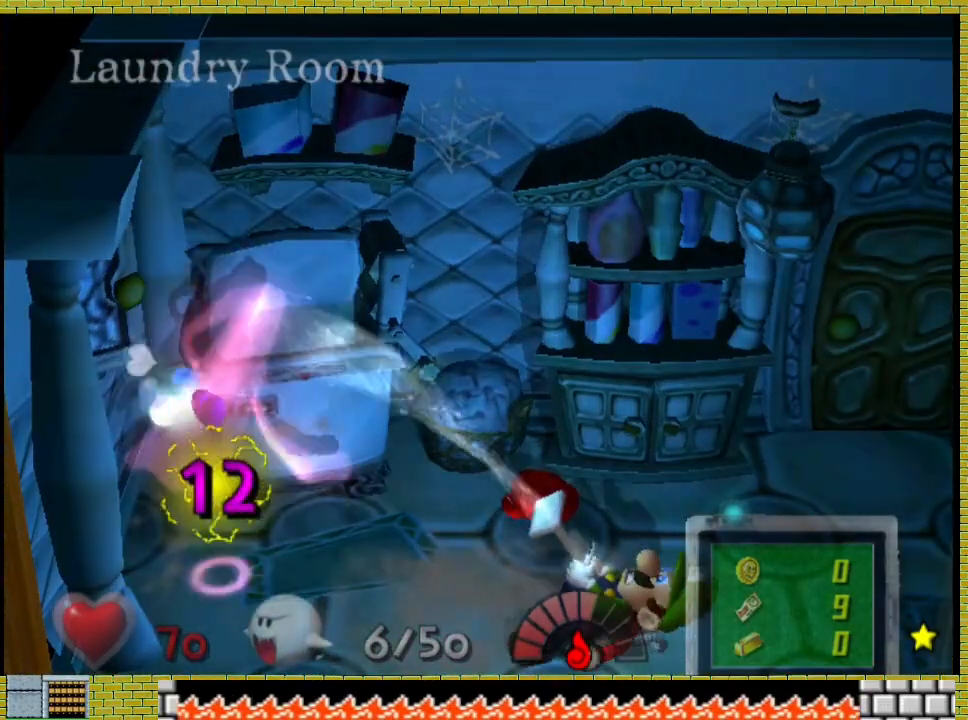
{"dt_ms": 500, "buttons": [], "left_stick": "right", "right_stick": "center", "events": []}
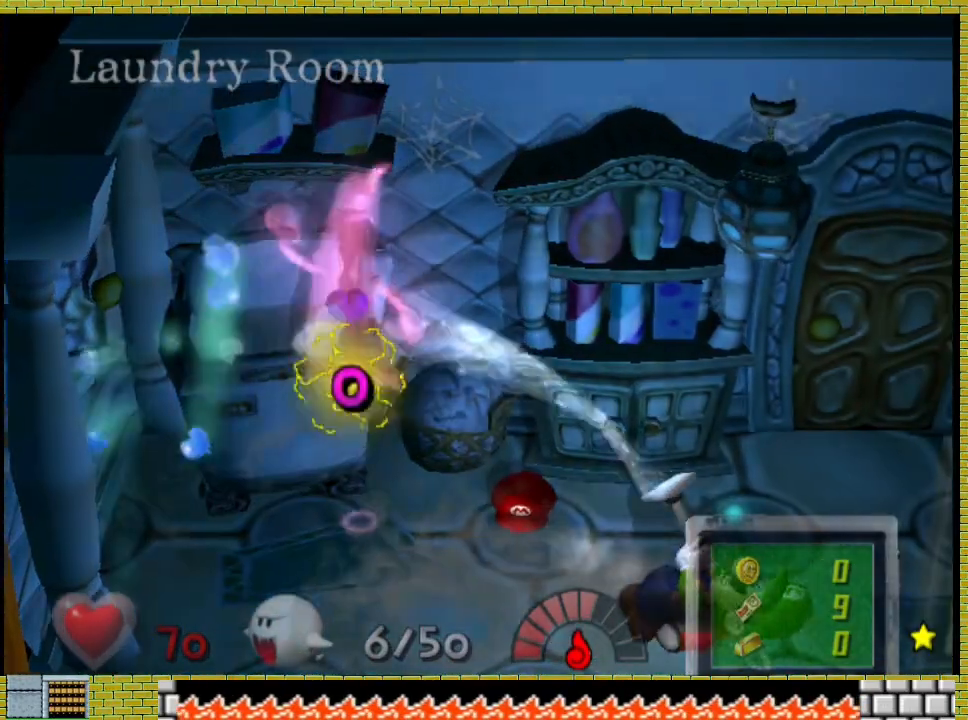
{"dt_ms": 500, "buttons": [], "left_stick": "center", "right_stick": "center", "events": [[433, "left_stick", "center"]]}